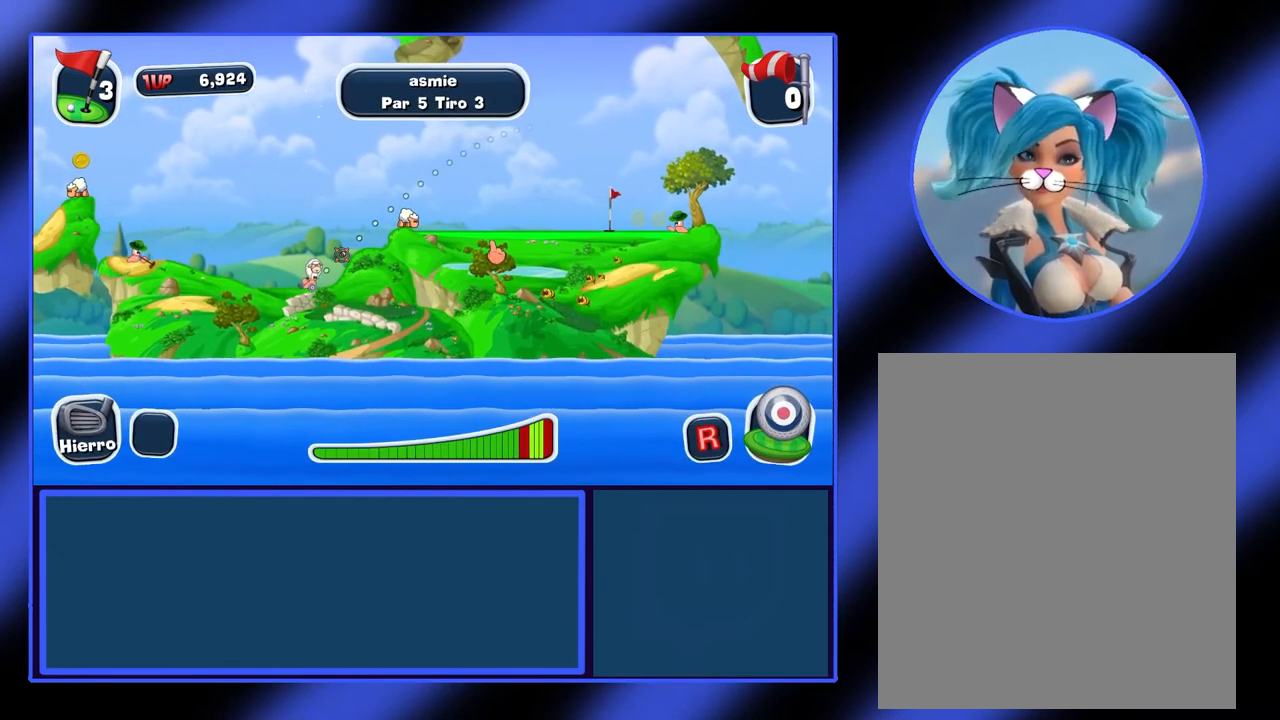
Gameplay with keyboard and mouse; each line is a JSON object with the keys and mouse buttons held at the frame after it. "events" lists presses ("down") and releases ("up") of "mouse_left", "mouse_wheel", "mouse_right", "mouse_mb4" and "mouse_mb5" between this image and that frame as [ms after this image, input, new state], when the widget could be followed in between. "mouse_left", "mouse_wheel", "mouse_right", "mouse_mb4", "mouse_mb5" = the "left", "wheel", "right", "mb4", "mb5" buttons of the "mouse" list. No other keys are recorded. "wheel" means that the mouse wheel is clicked or scrolled. Not read: mouse_move.
{"keys": [], "mouse": ["left"], "events": [[200, "mouse_left", "down"]]}
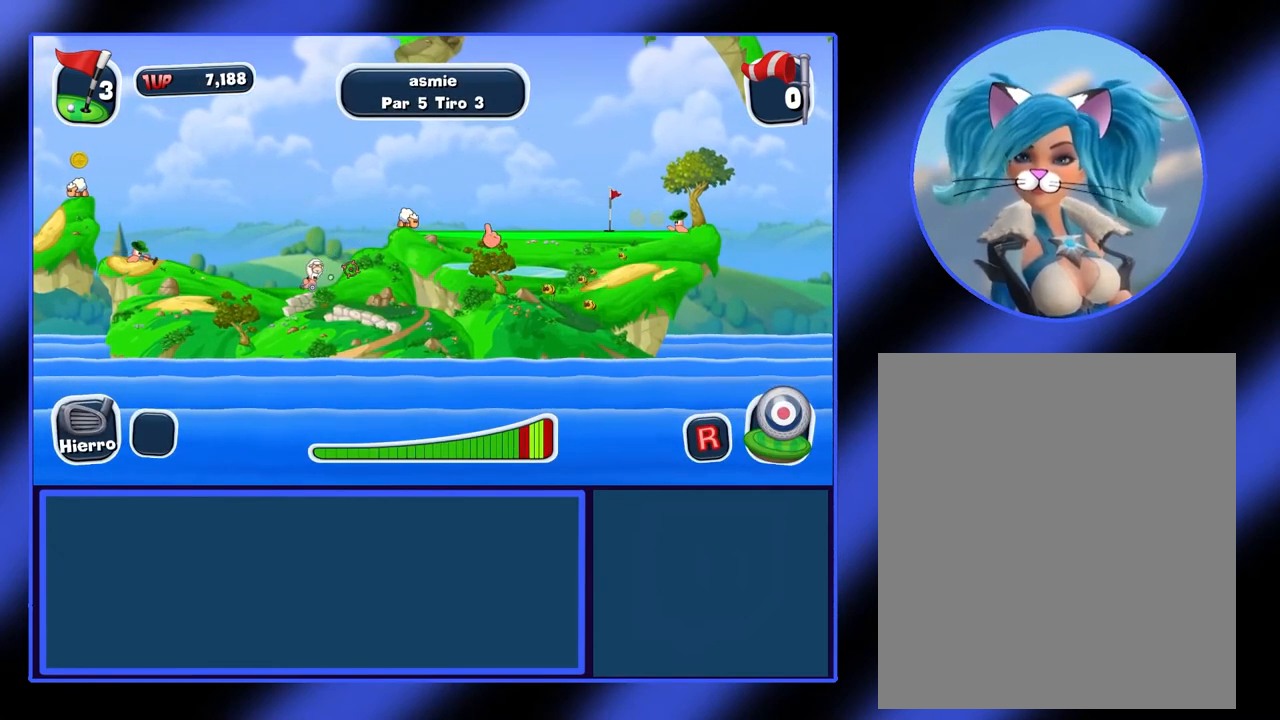
{"keys": [], "mouse": ["left"], "events": []}
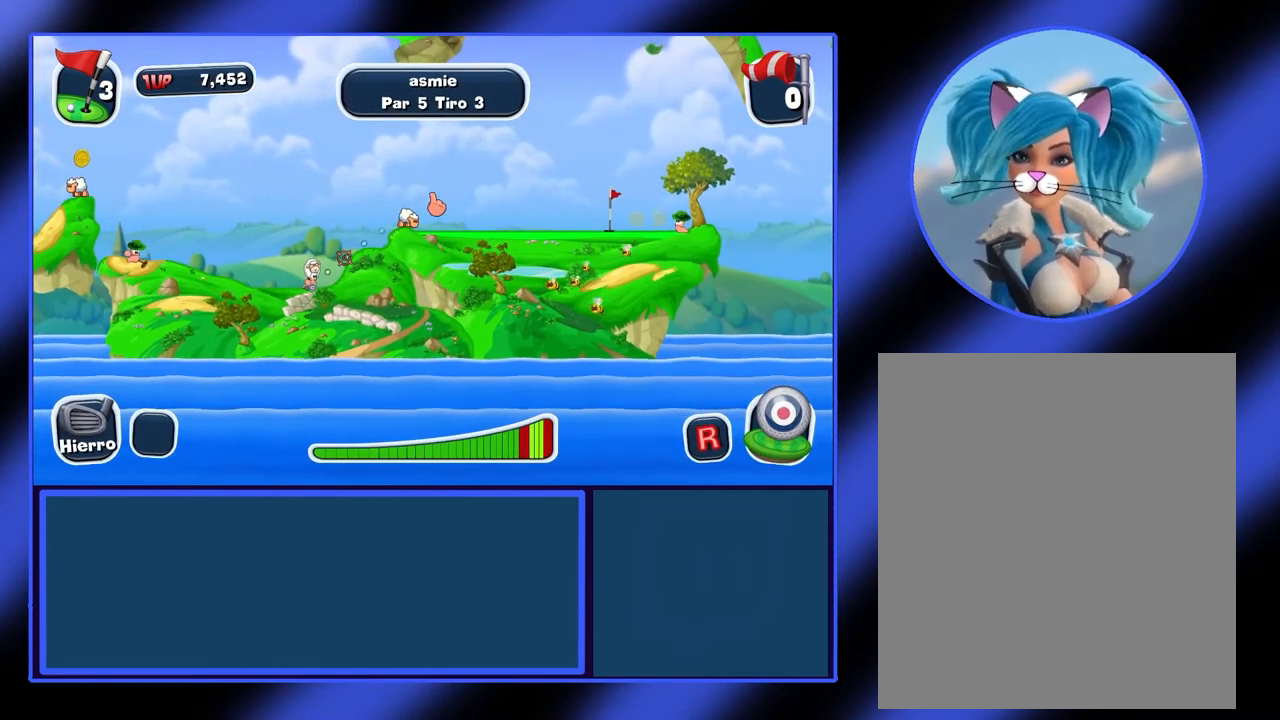
{"keys": [], "mouse": ["left"], "events": []}
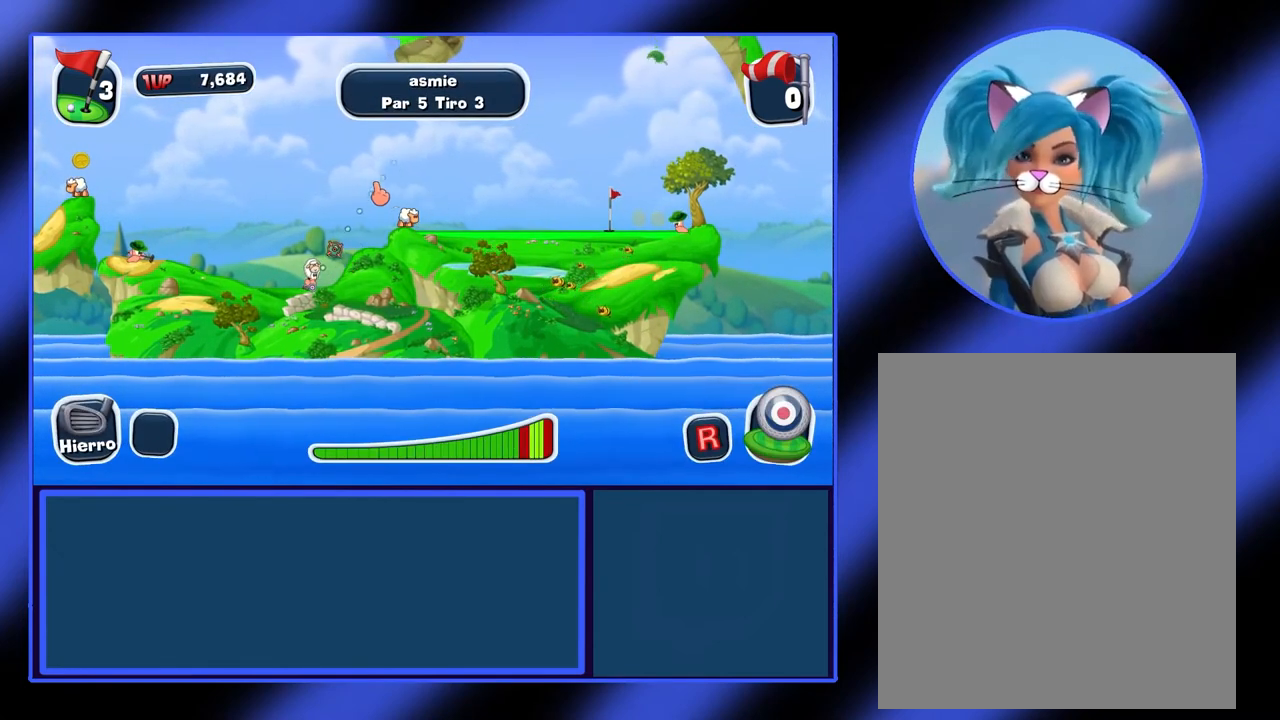
{"keys": [], "mouse": ["left"], "events": []}
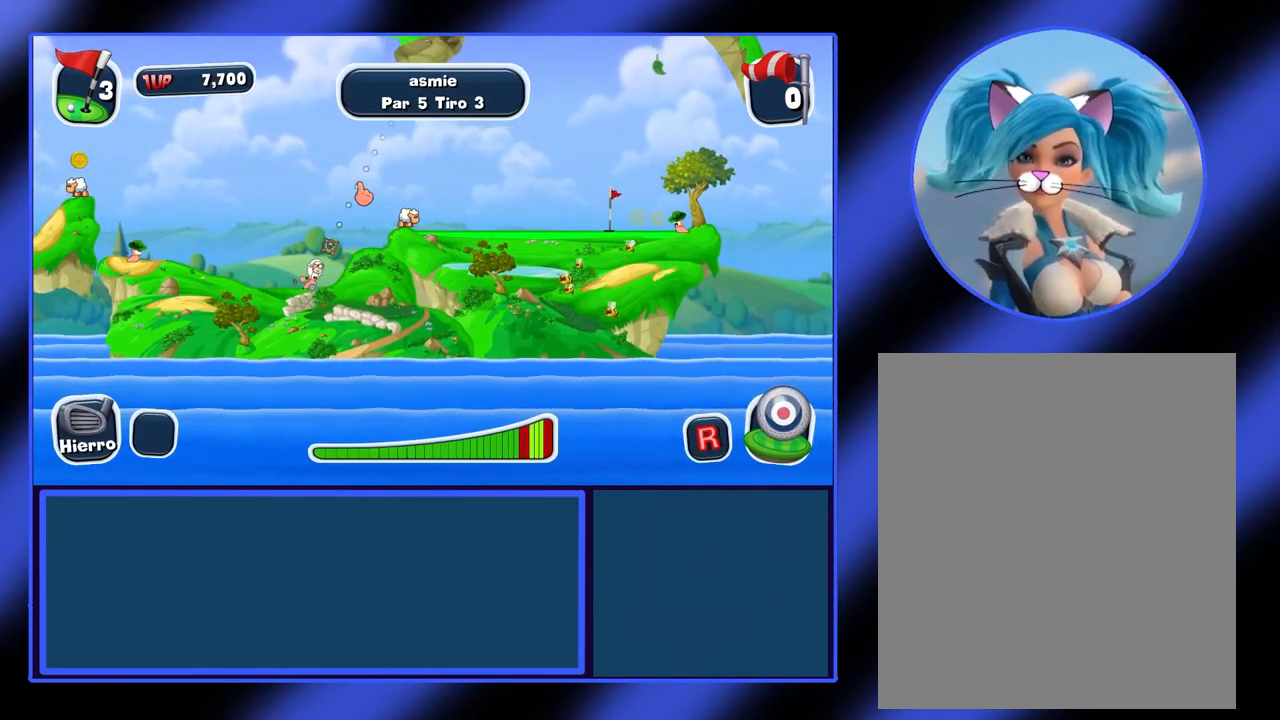
{"keys": [], "mouse": ["left"], "events": []}
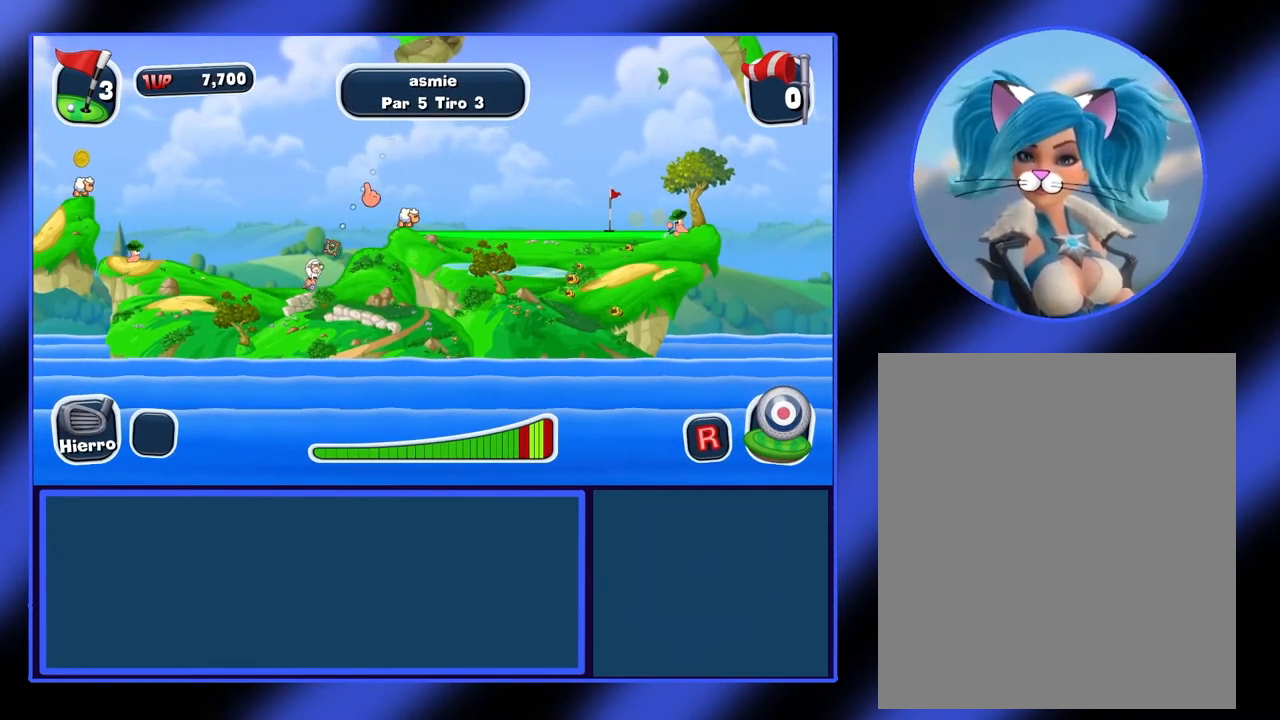
{"keys": [], "mouse": [], "events": [[167, "mouse_left", "up"]]}
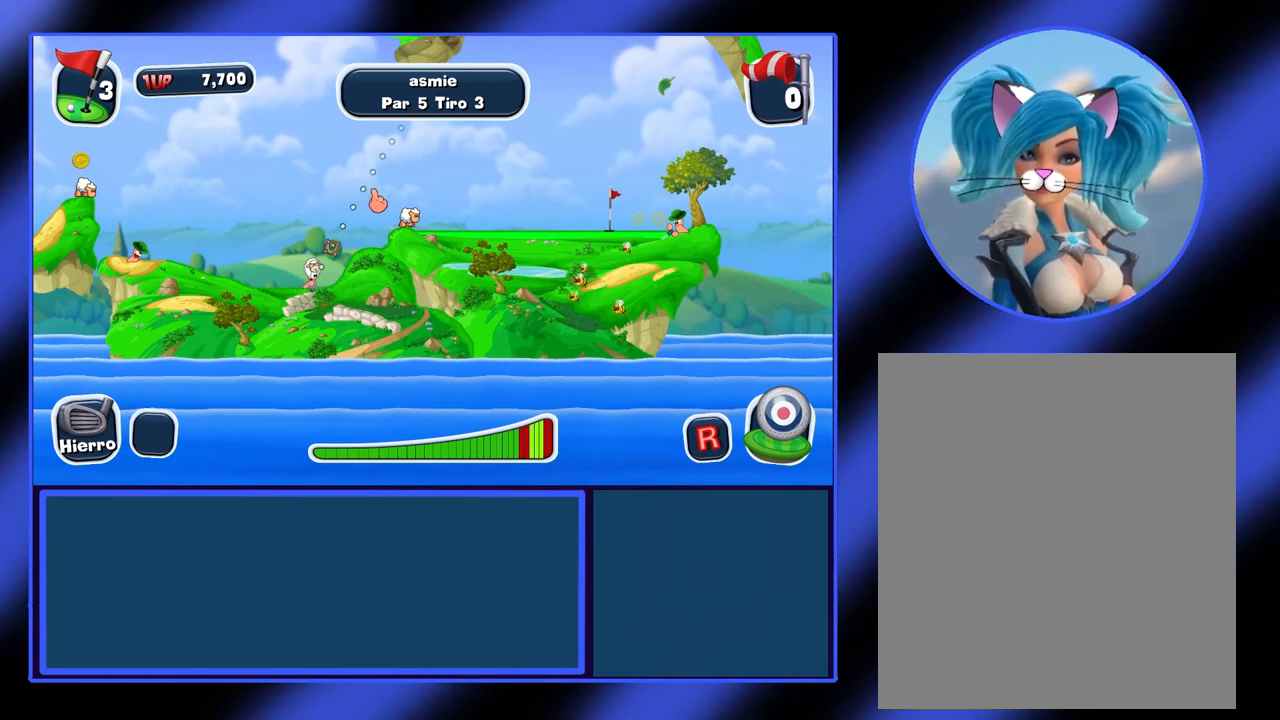
{"keys": [], "mouse": [], "events": []}
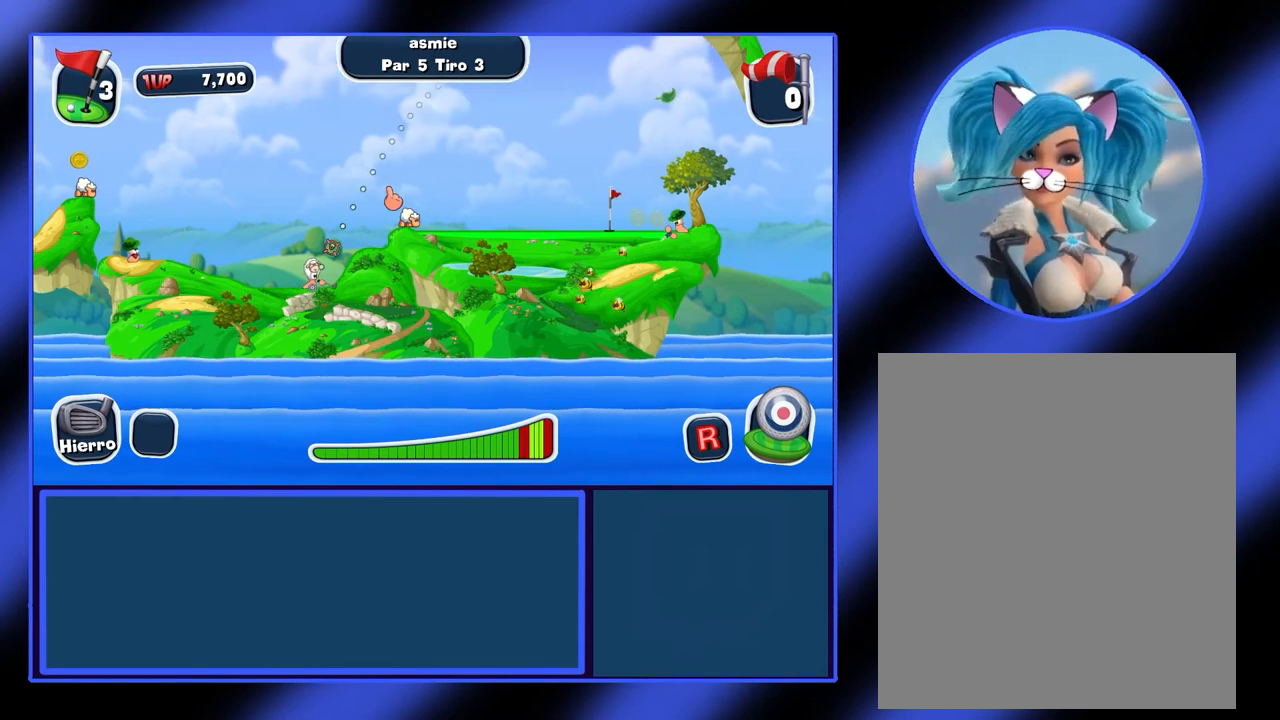
{"keys": [], "mouse": [], "events": []}
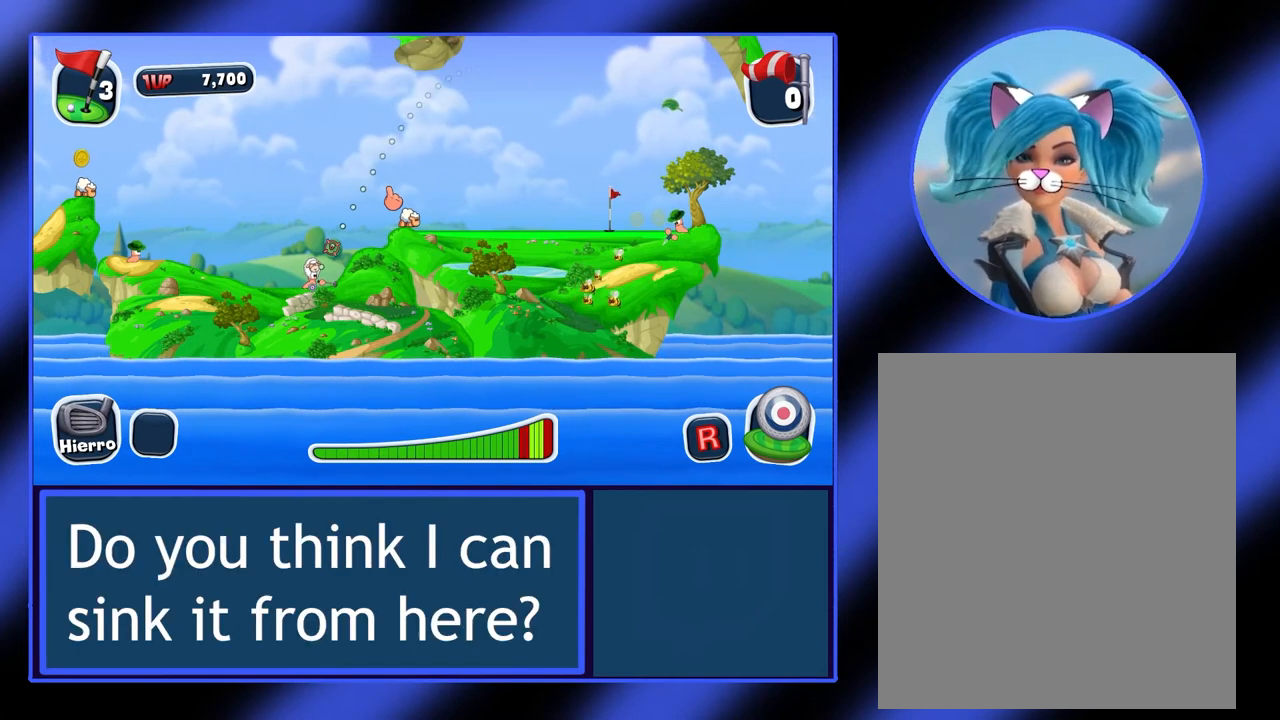
{"keys": [], "mouse": [], "events": []}
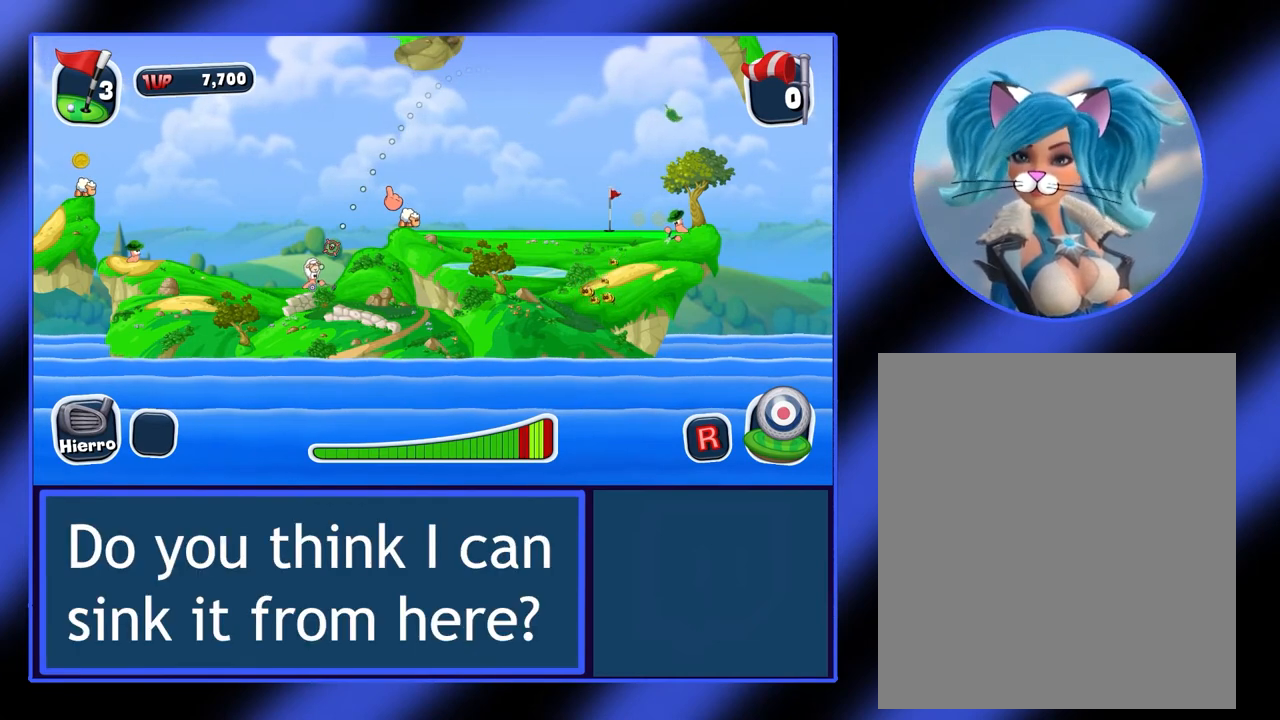
{"keys": [], "mouse": [], "events": []}
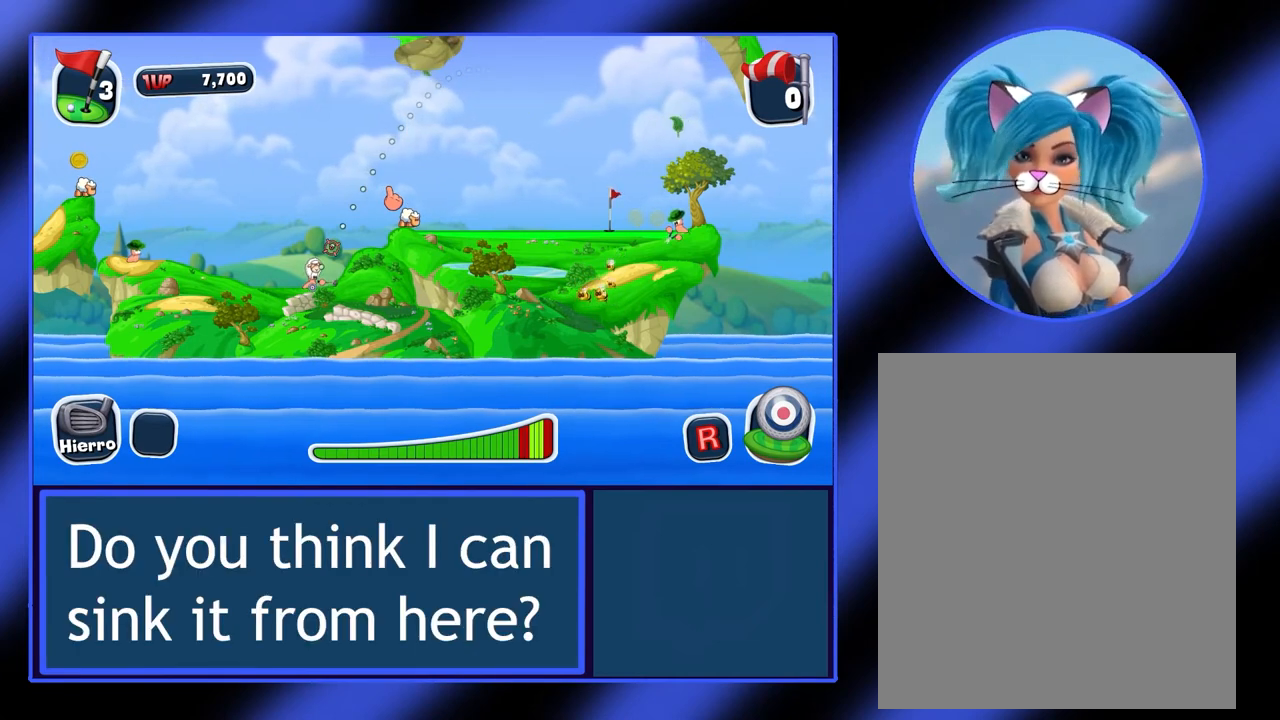
{"keys": [], "mouse": [], "events": []}
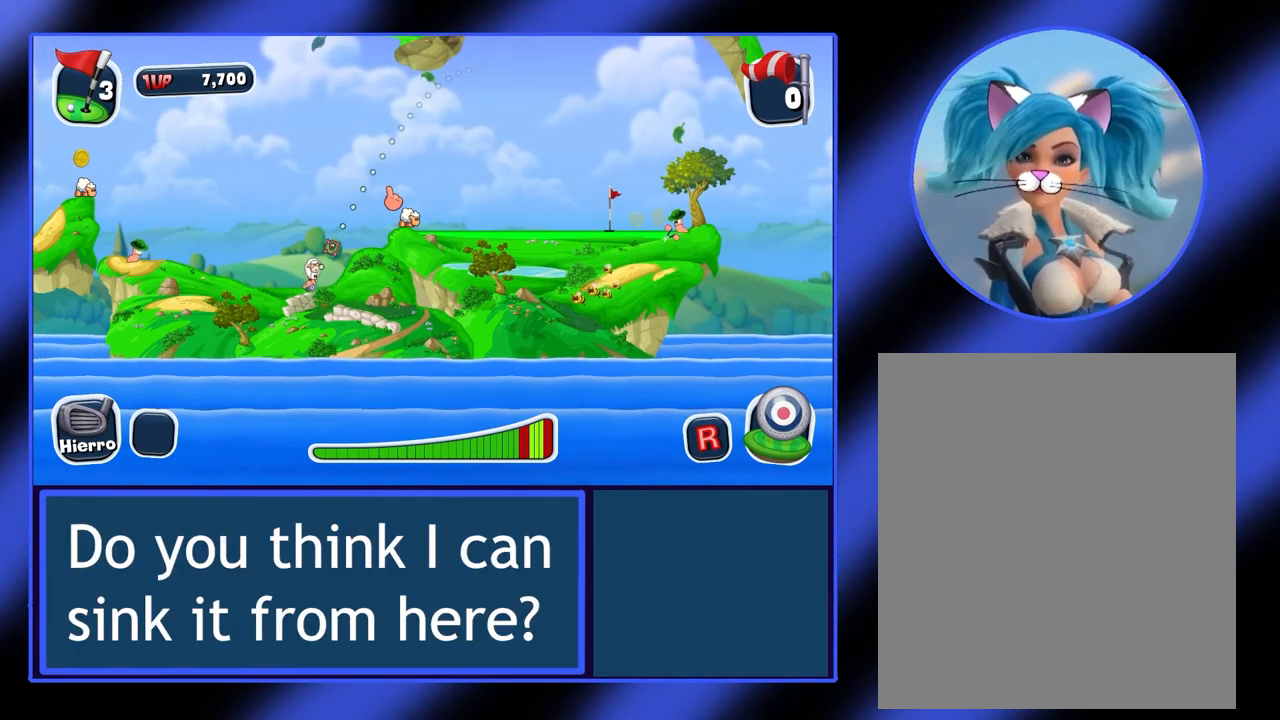
{"keys": [], "mouse": [], "events": []}
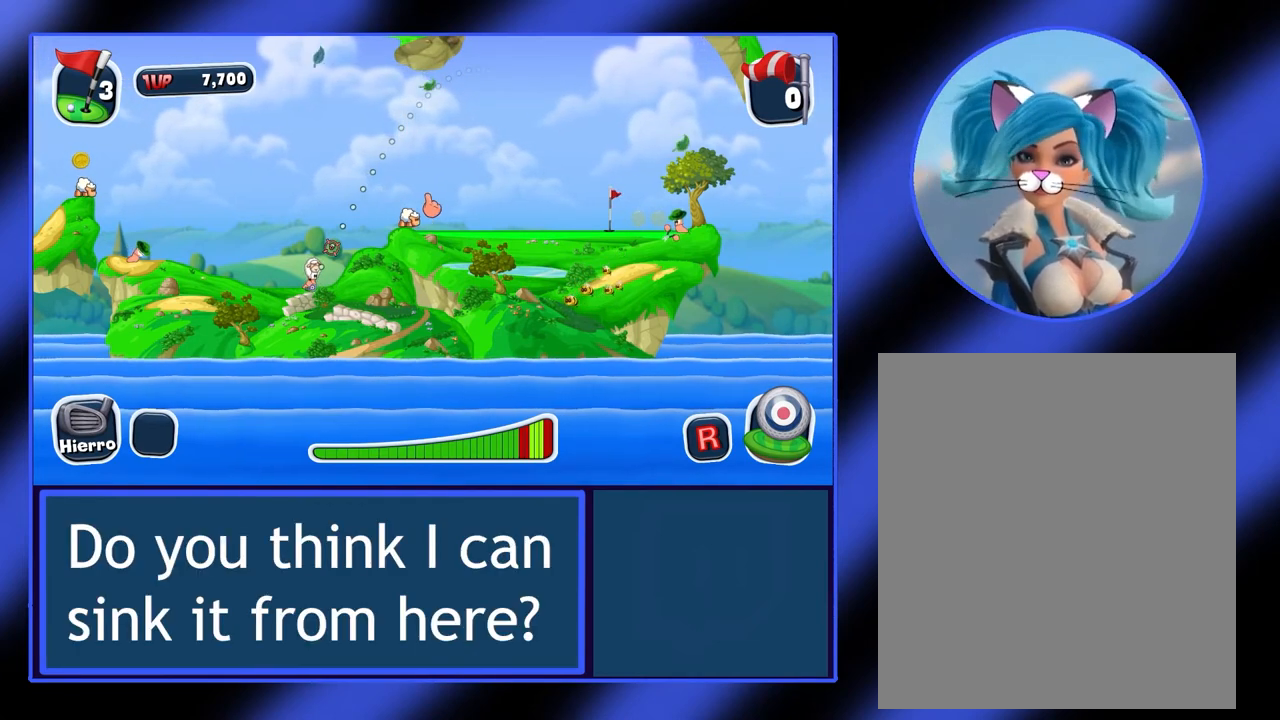
{"keys": [], "mouse": [], "events": []}
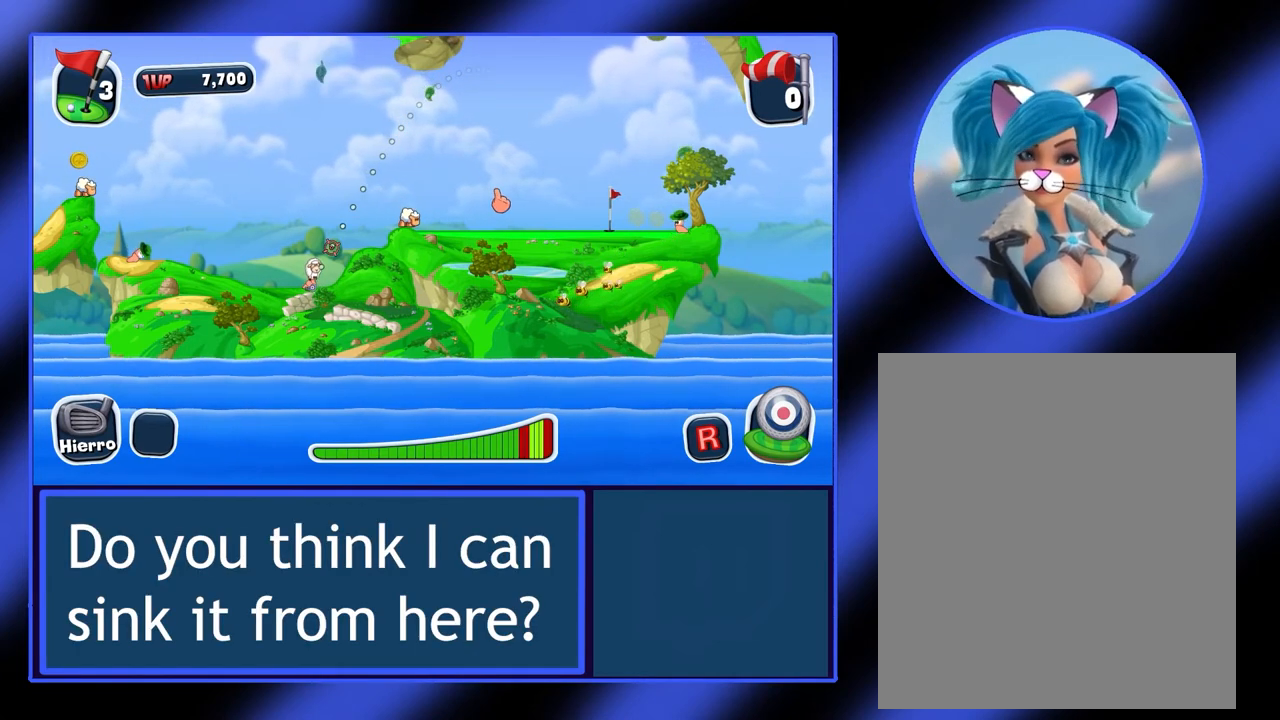
{"keys": [], "mouse": [], "events": []}
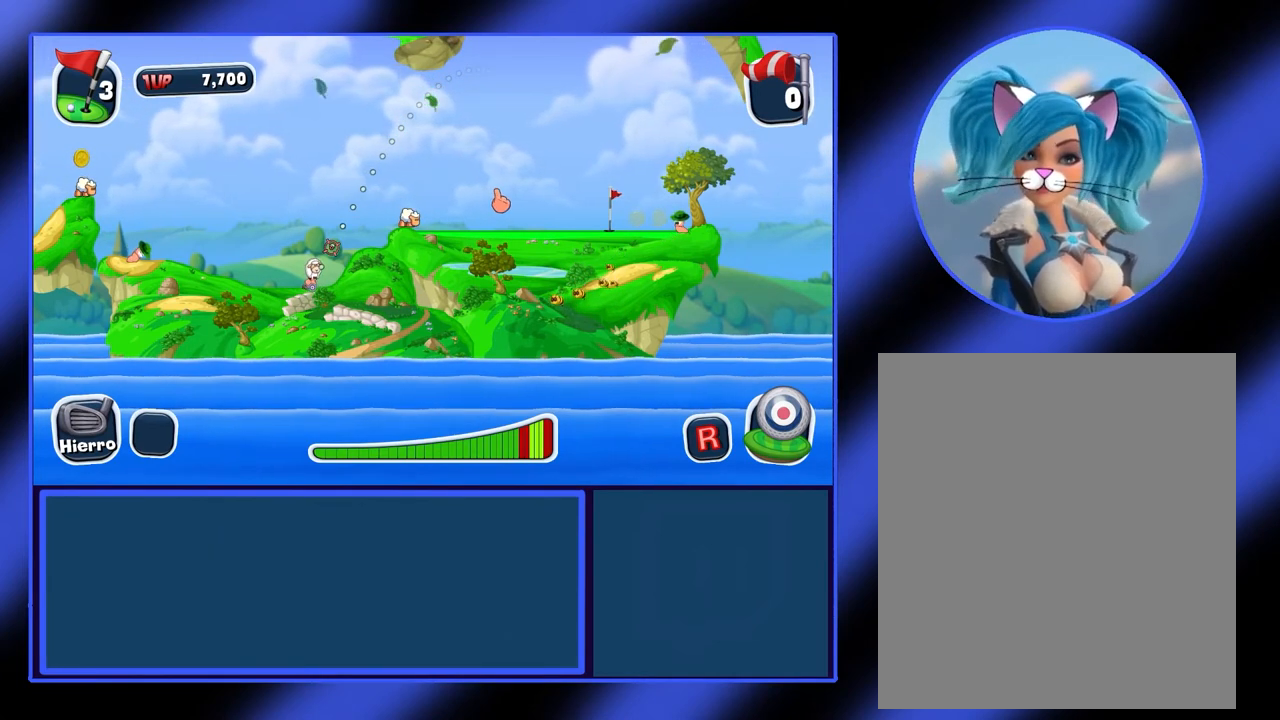
{"keys": [], "mouse": ["left"], "events": [[167, "mouse_left", "down"]]}
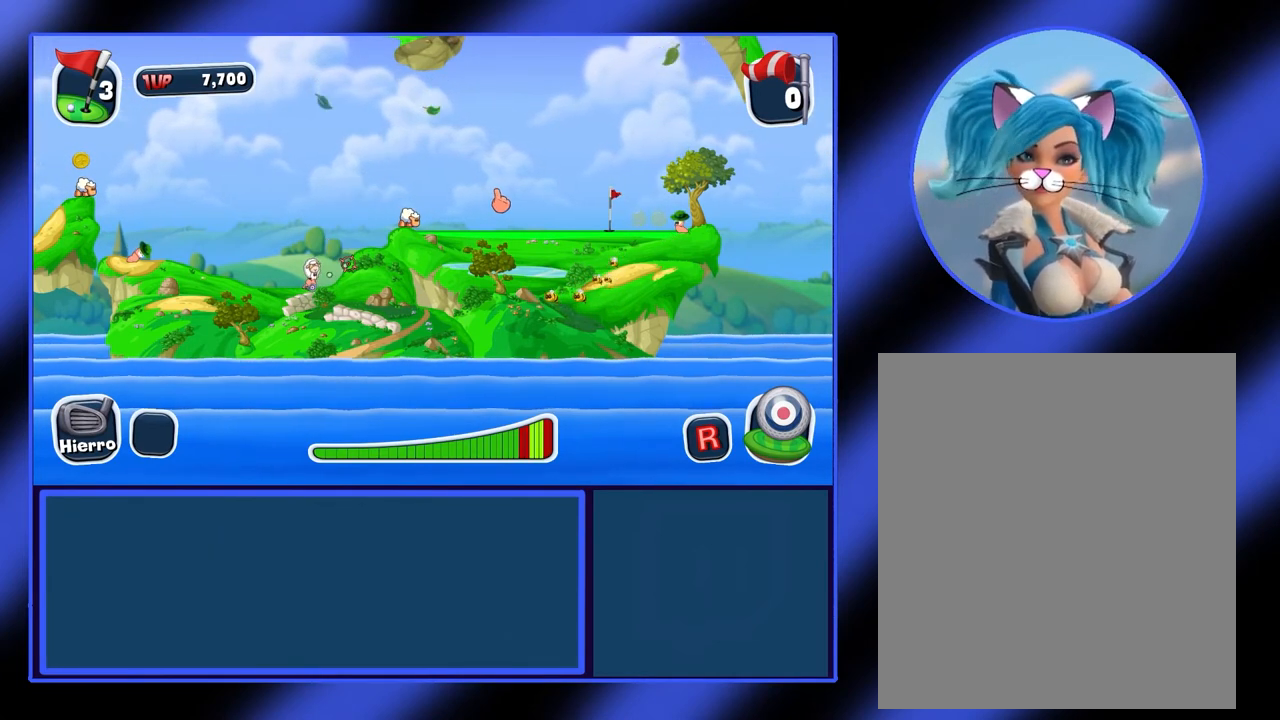
{"keys": [], "mouse": ["left"], "events": []}
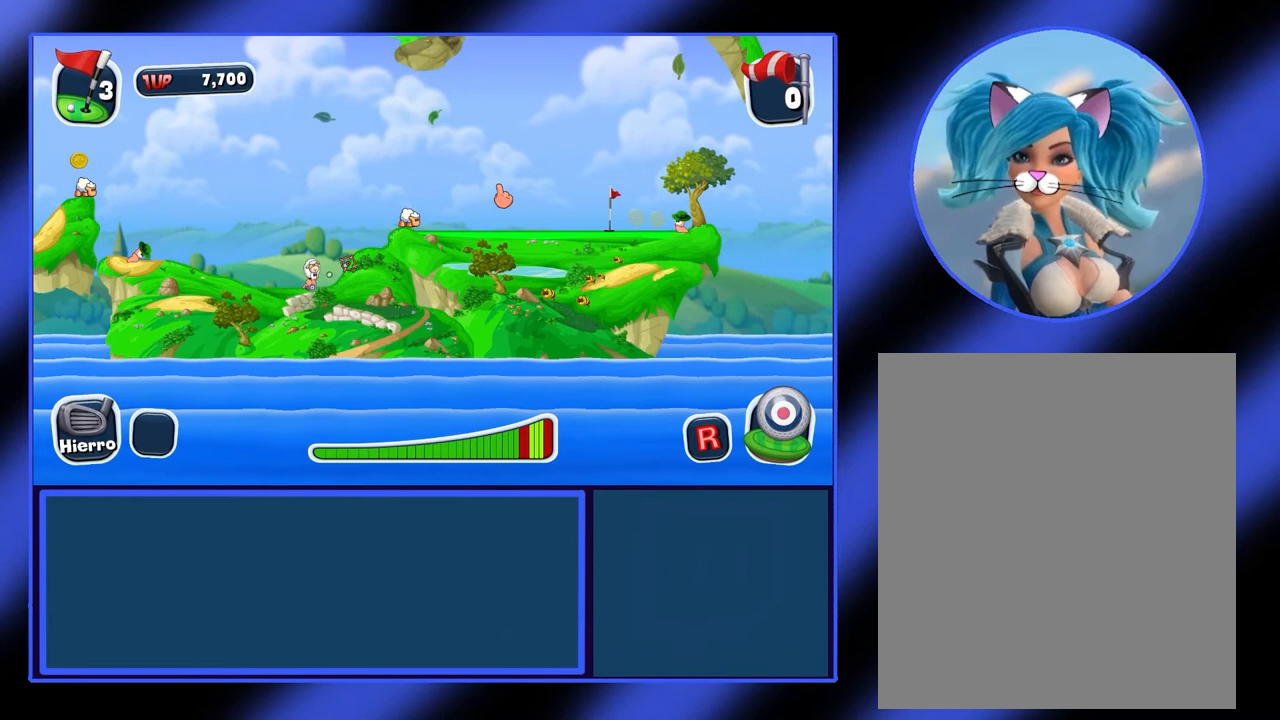
{"keys": [], "mouse": [], "events": [[433, "mouse_left", "up"]]}
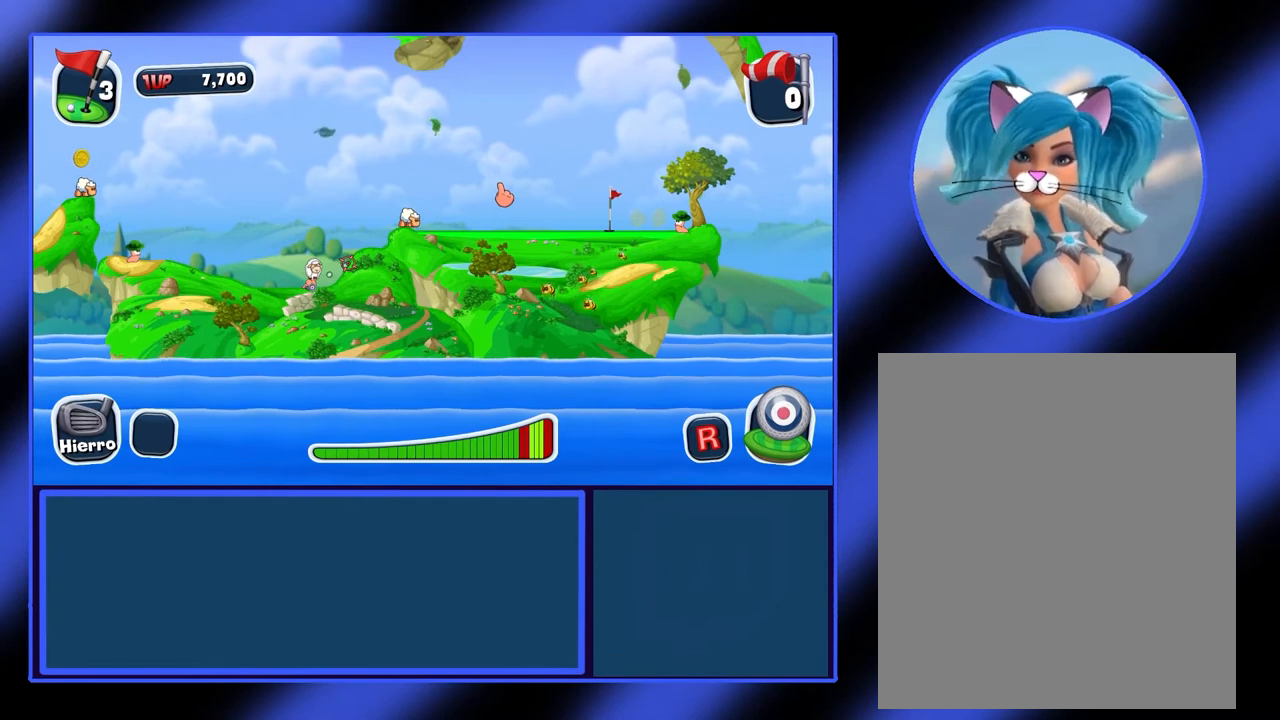
{"keys": [], "mouse": ["left"], "events": [[500, "mouse_left", "down"]]}
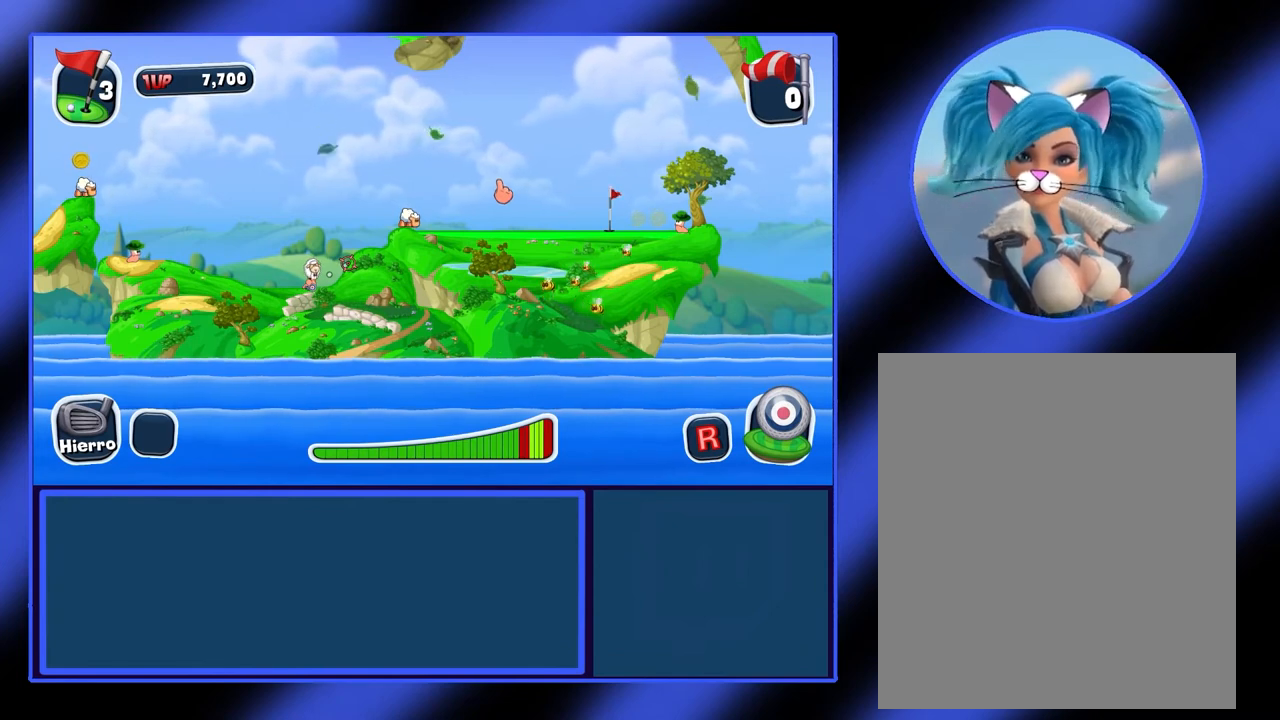
{"keys": [], "mouse": ["left"], "events": []}
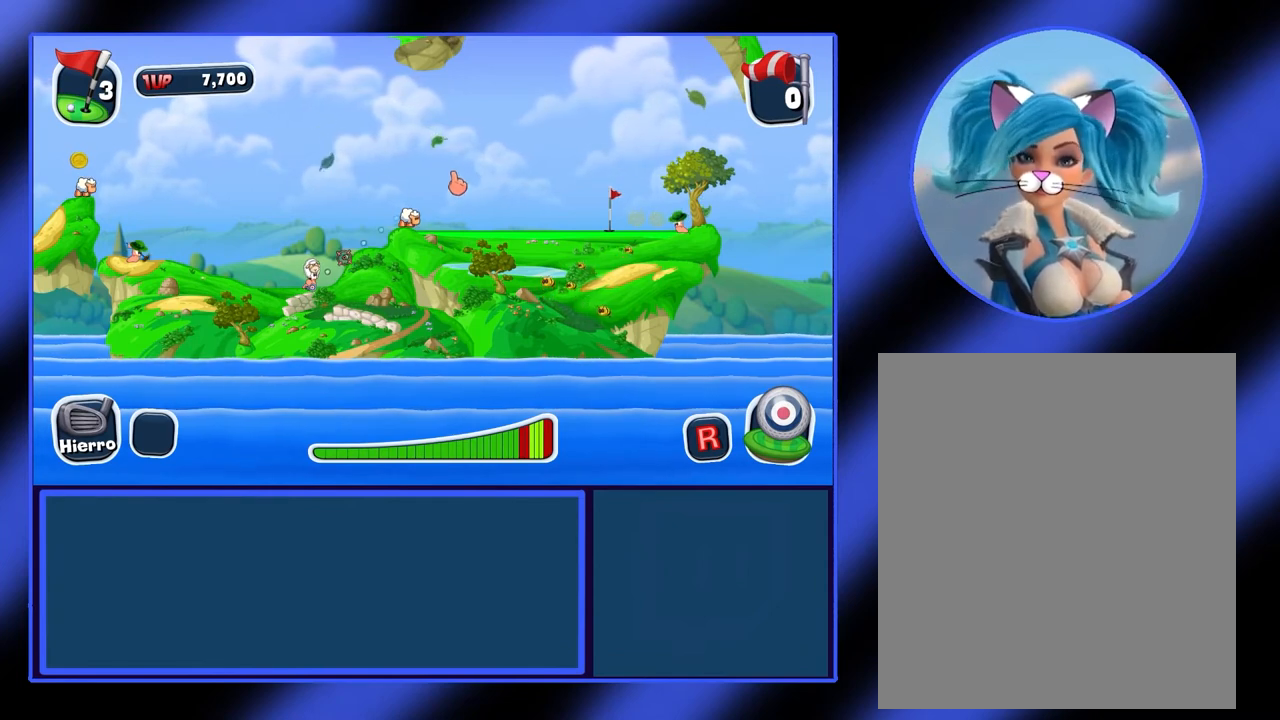
{"keys": [], "mouse": ["left"], "events": []}
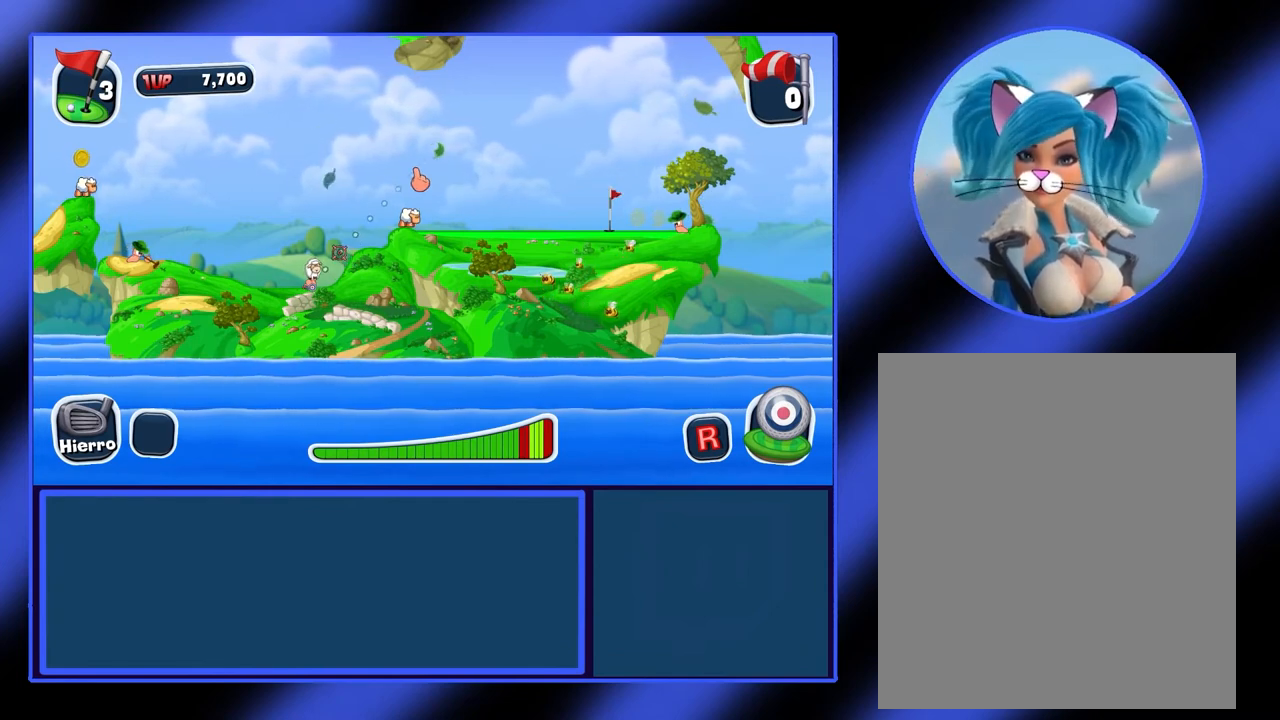
{"keys": [], "mouse": ["left"], "events": []}
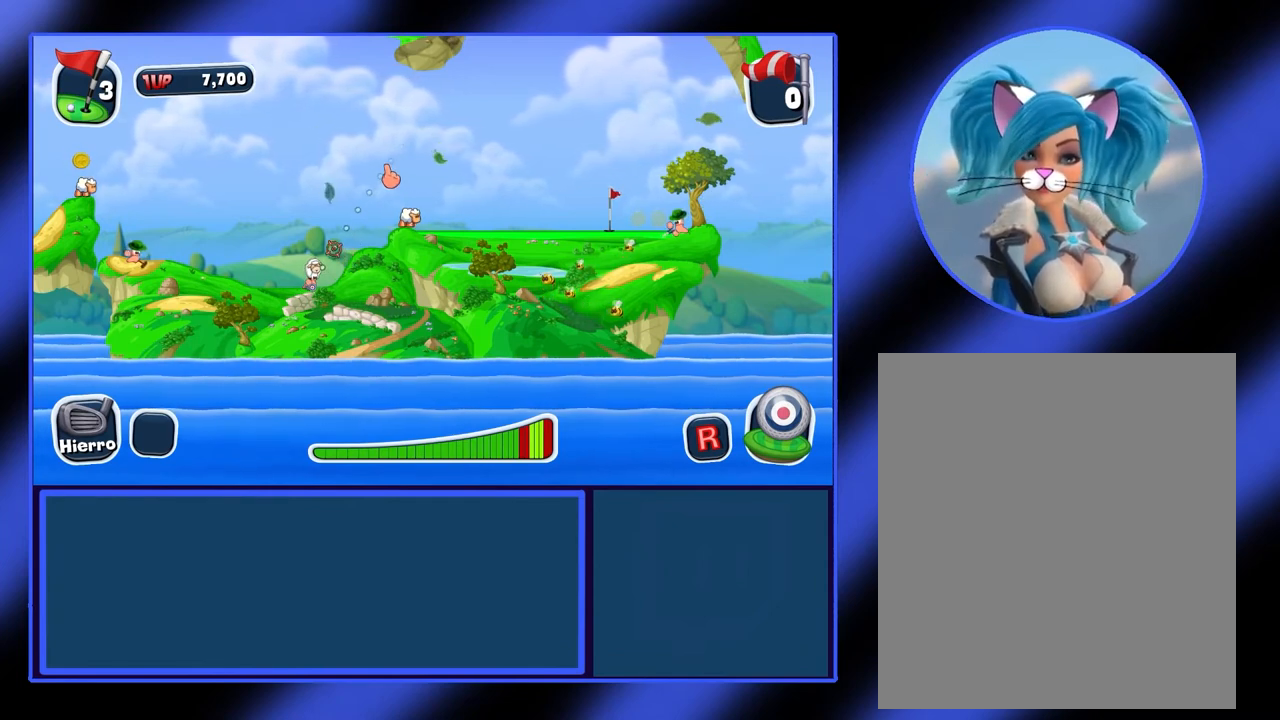
{"keys": [], "mouse": ["left"], "events": []}
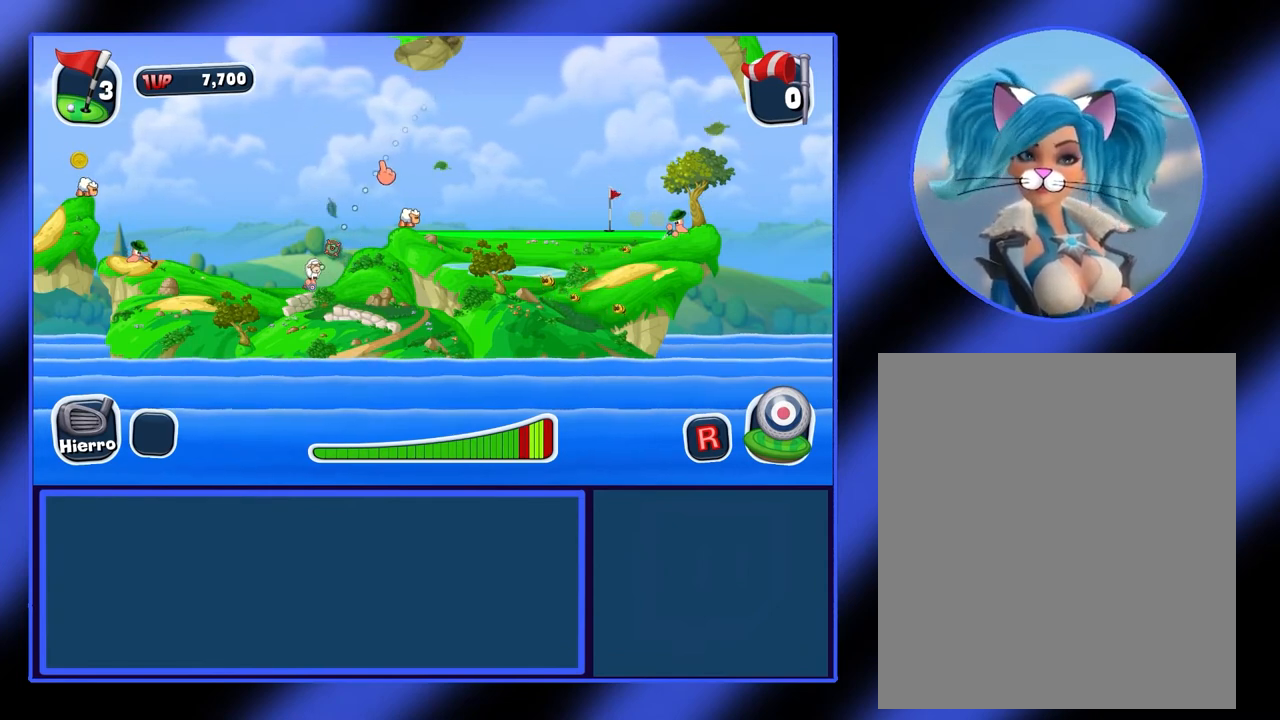
{"keys": [], "mouse": [], "events": [[333, "mouse_left", "up"]]}